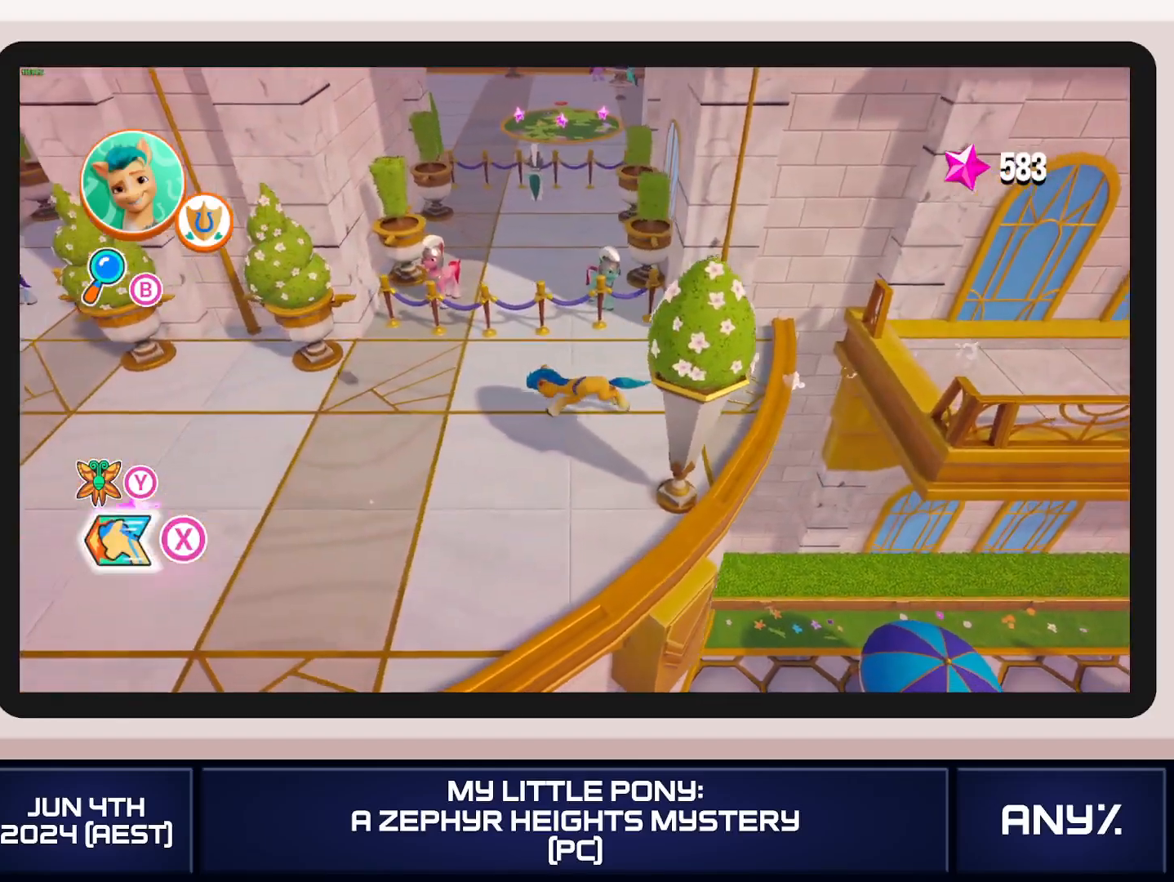
Gameplay with a controller (Xbox layout); each line is a JSON object with the inputs held at the frame after it. "button_events" lists button changes between this image and that frame as [ms after this image, input, new state], when the widget could be followed in between (sticks are given only as held states). This document gives stick clicks only as held states, not as events. Not read: keyboard_mouse.
{"buttons": ["X"], "left_stick": "left", "right_stick": "center", "button_events": []}
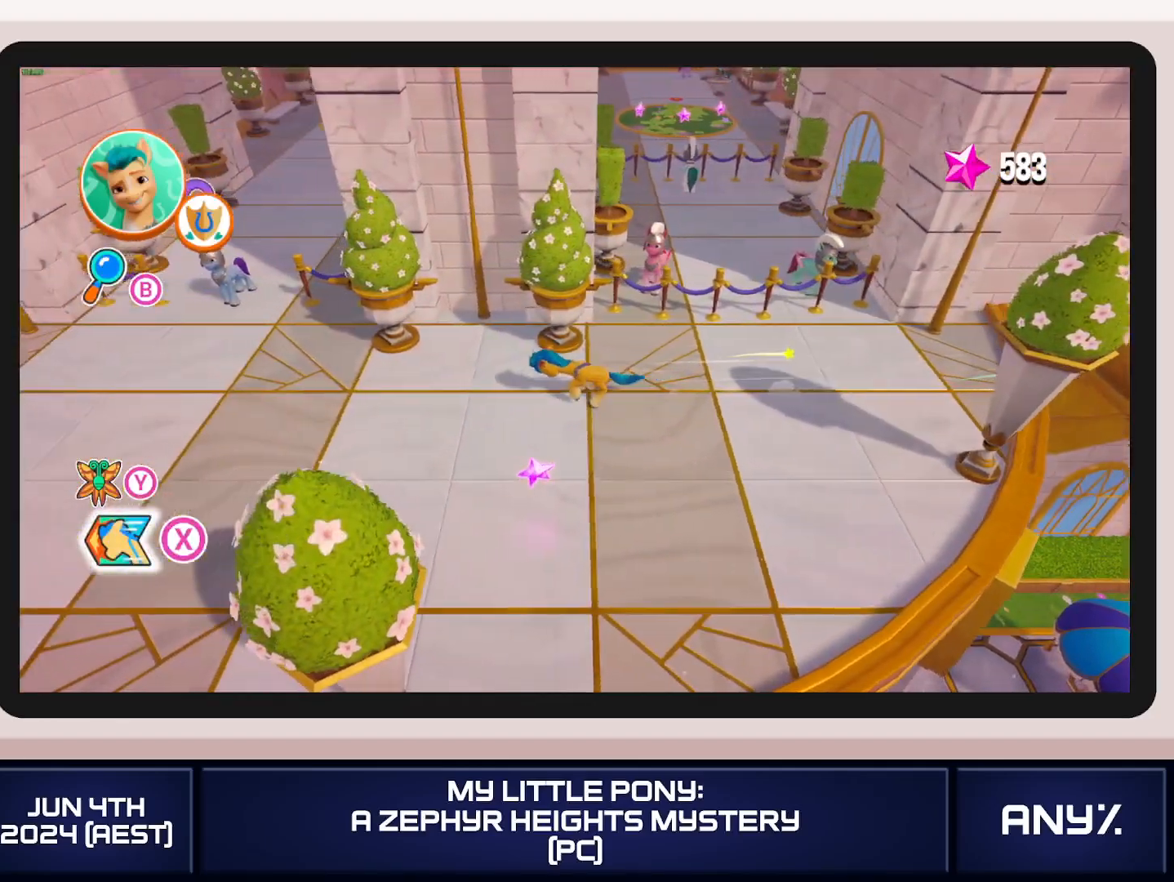
{"buttons": ["B"], "left_stick": "up-left", "right_stick": "center", "button_events": [[434, "X", "up"], [500, "B", "down"]]}
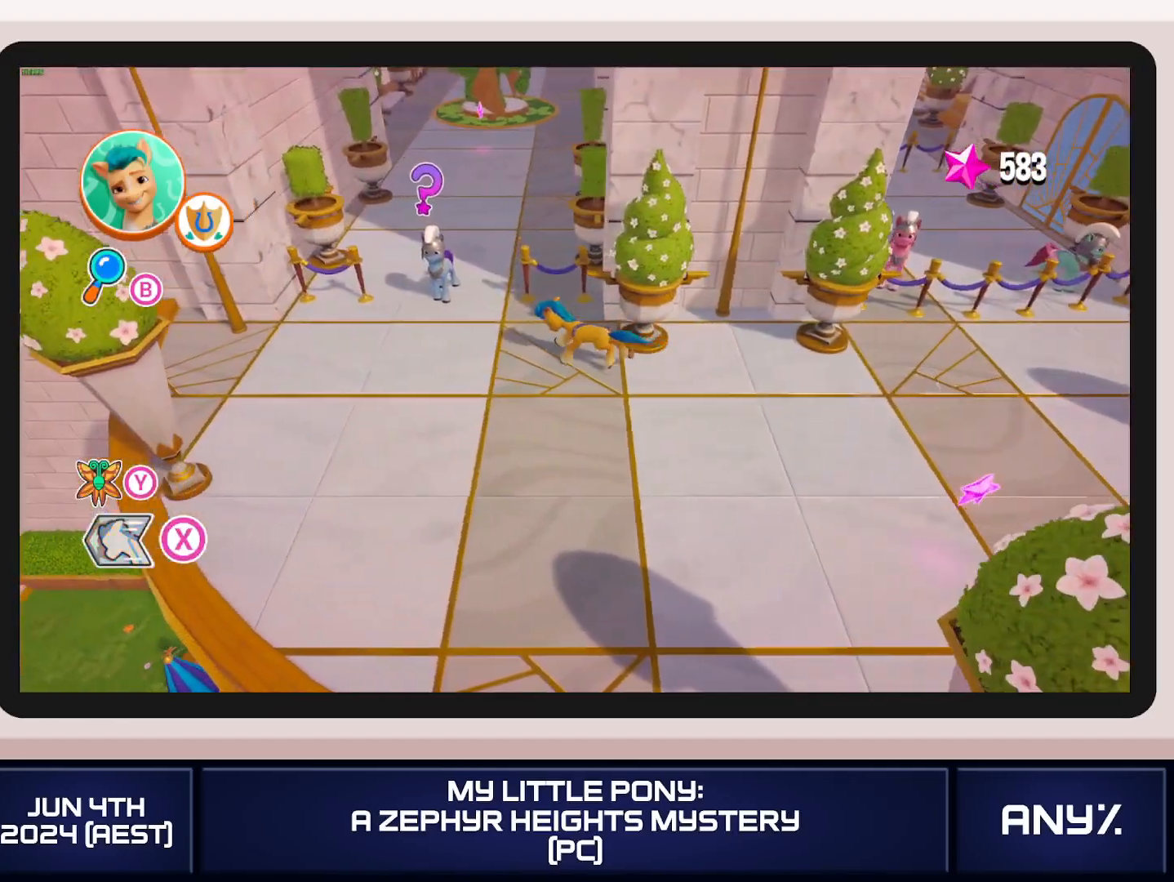
{"buttons": [], "left_stick": "center", "right_stick": "center", "button_events": [[50, "B", "up"], [117, "B", "down"], [434, "B", "up"]]}
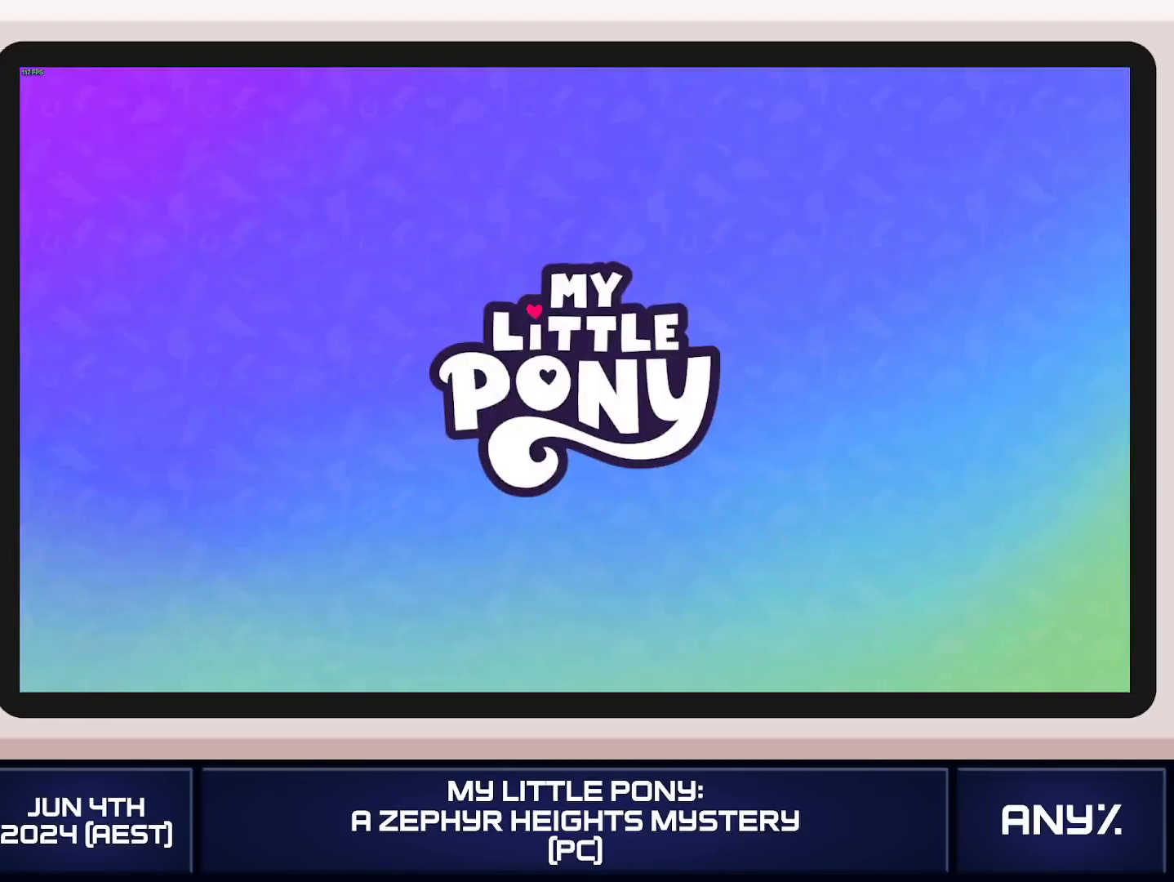
{"buttons": [], "left_stick": "center", "right_stick": "center", "button_events": [[250, "A", "down"], [300, "A", "up"], [383, "A", "down"], [484, "A", "up"]]}
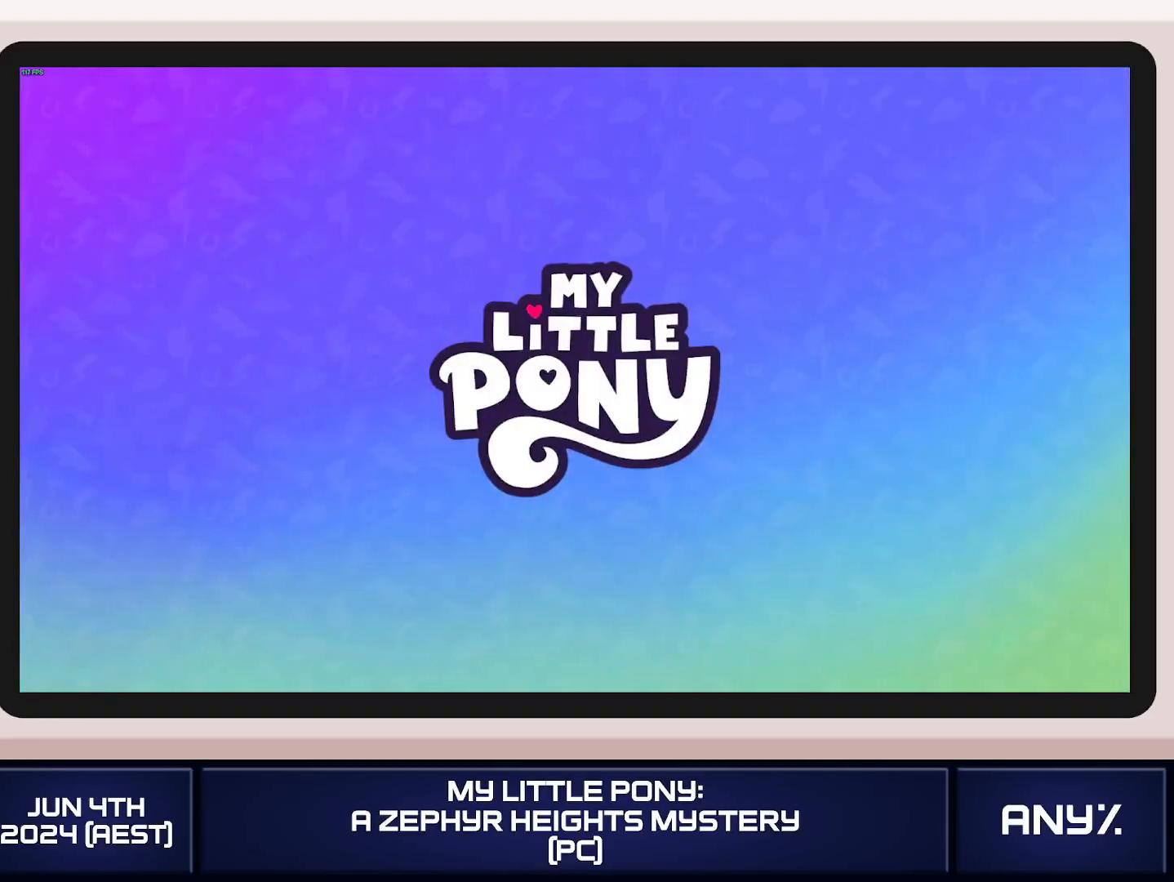
{"buttons": ["A"], "left_stick": "center", "right_stick": "center", "button_events": [[34, "A", "down"], [134, "A", "up"], [200, "A", "down"], [251, "A", "up"], [367, "A", "down"]]}
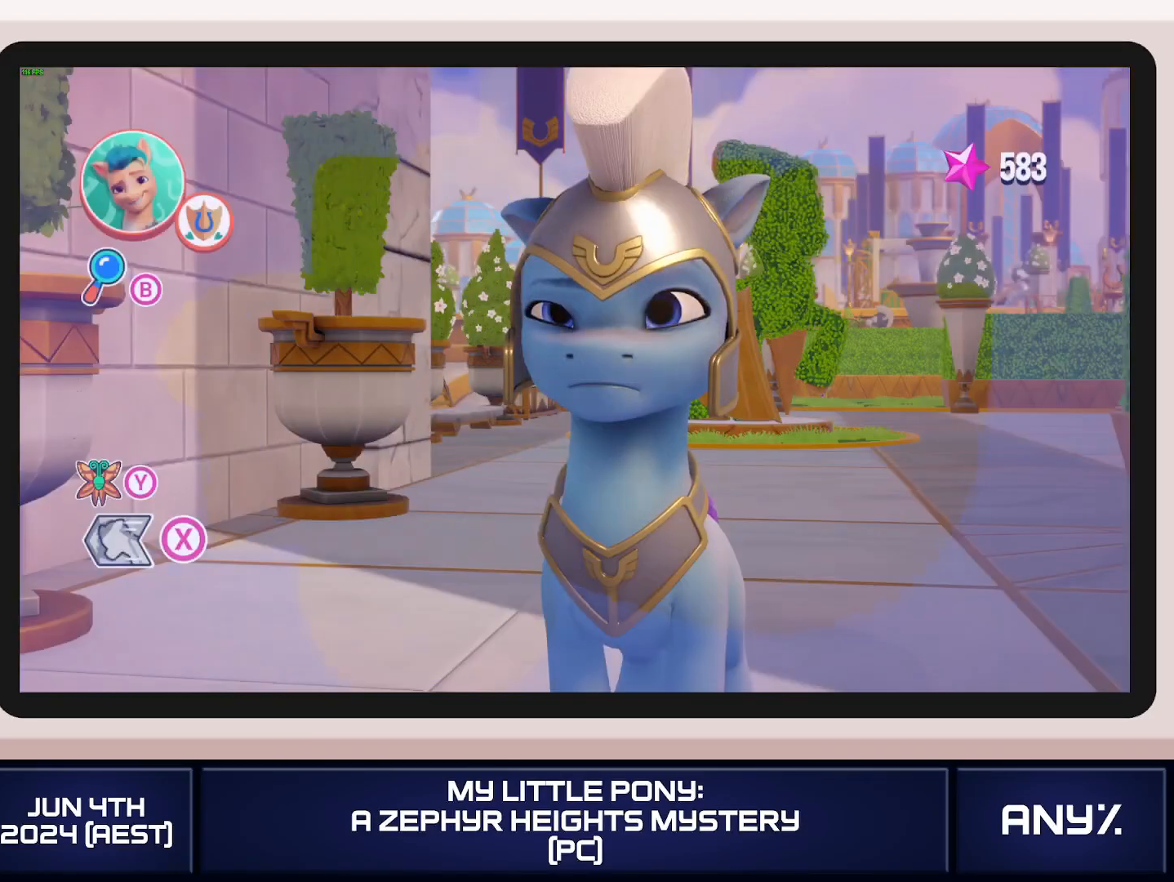
{"buttons": ["A"], "left_stick": "center", "right_stick": "center", "button_events": [[150, "A", "up"], [200, "A", "down"]]}
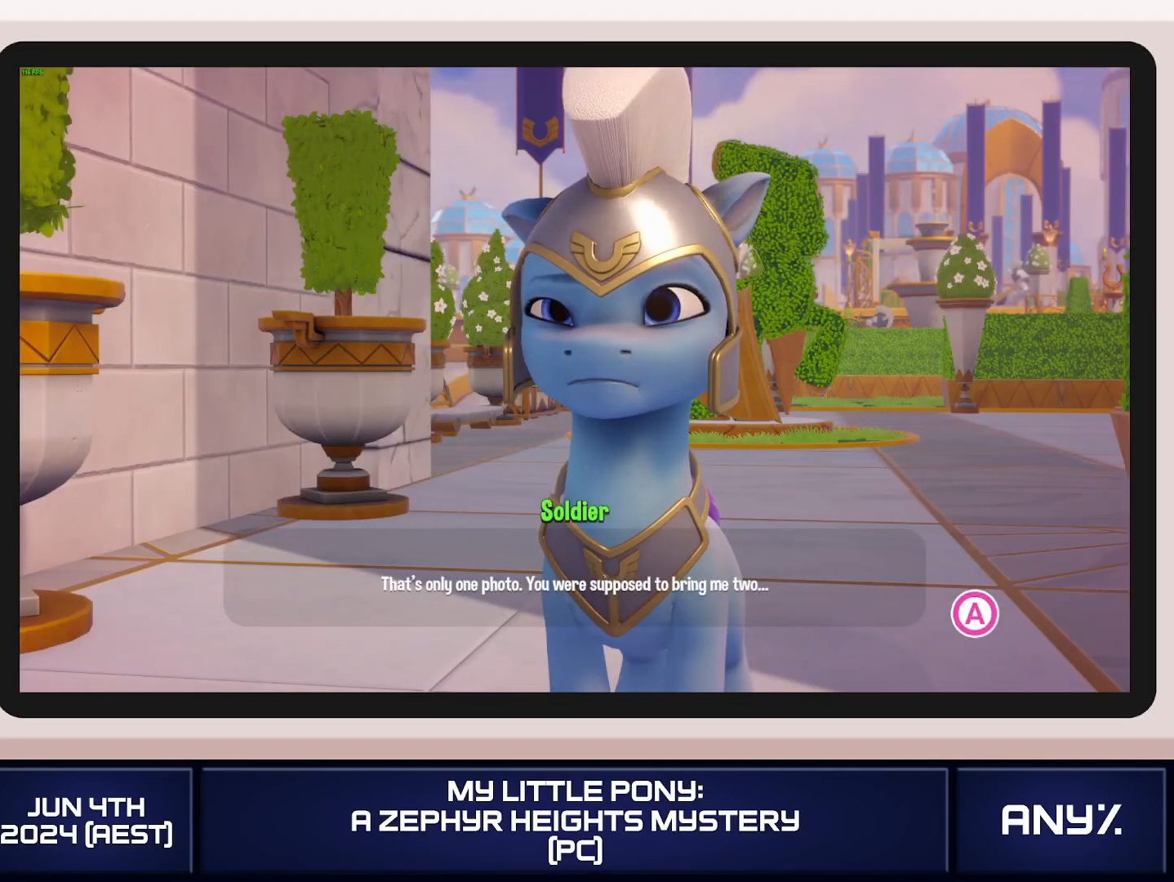
{"buttons": ["A"], "left_stick": "center", "right_stick": "center", "button_events": []}
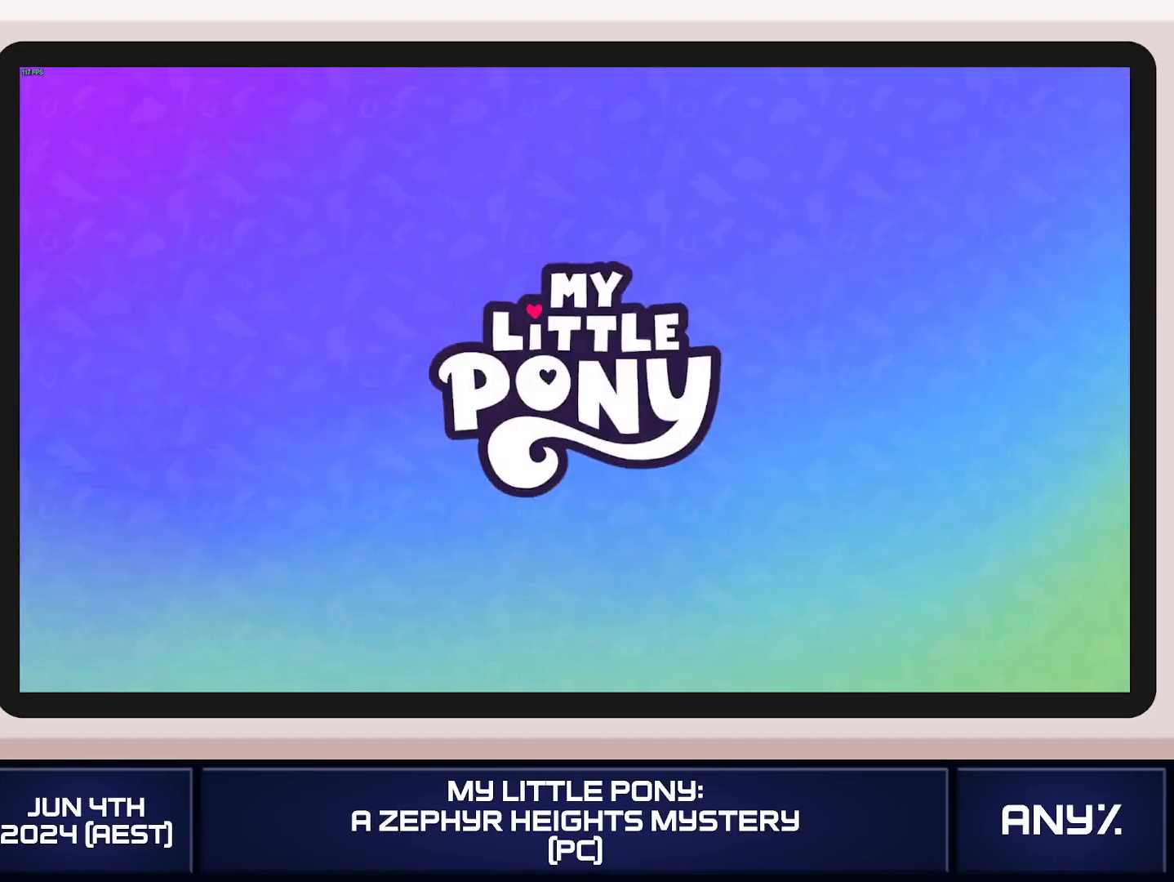
{"buttons": [], "left_stick": "center", "right_stick": "center", "button_events": [[200, "A", "up"]]}
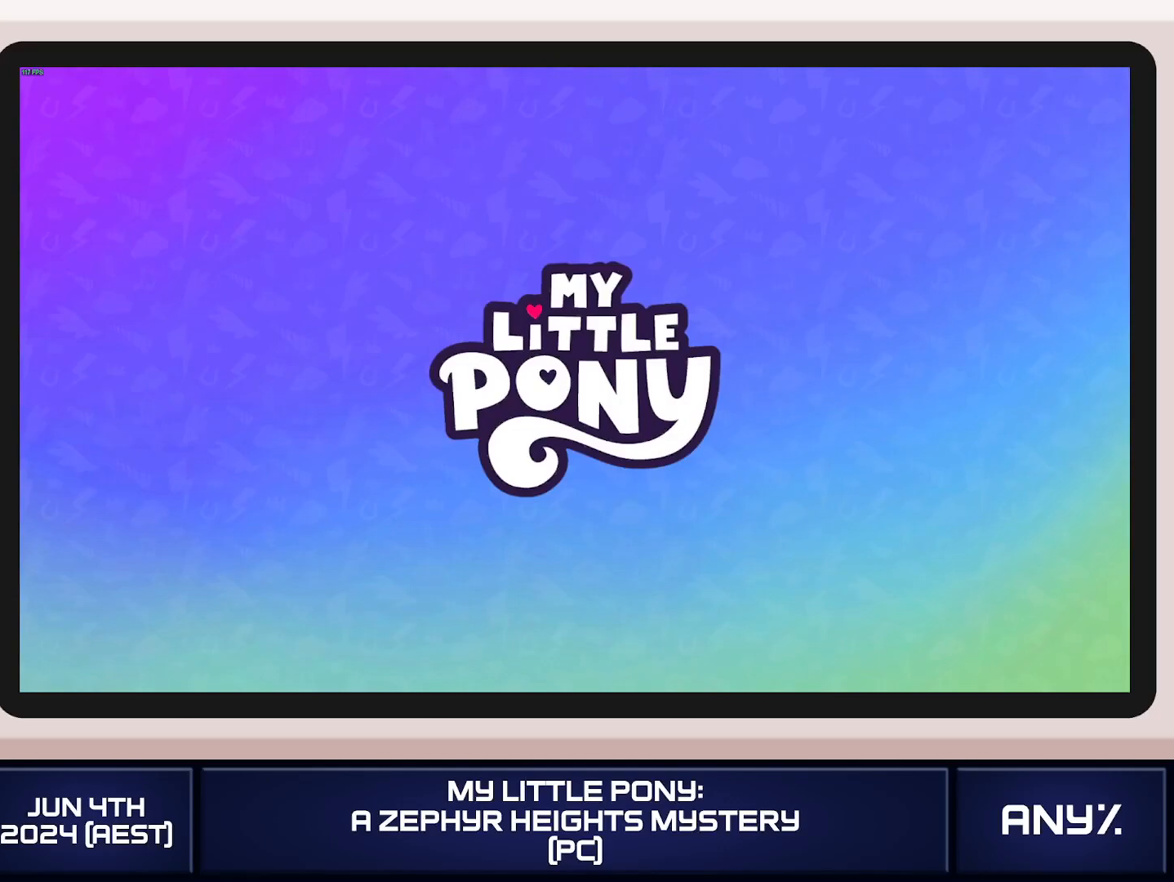
{"buttons": [], "left_stick": "up", "right_stick": "center", "button_events": []}
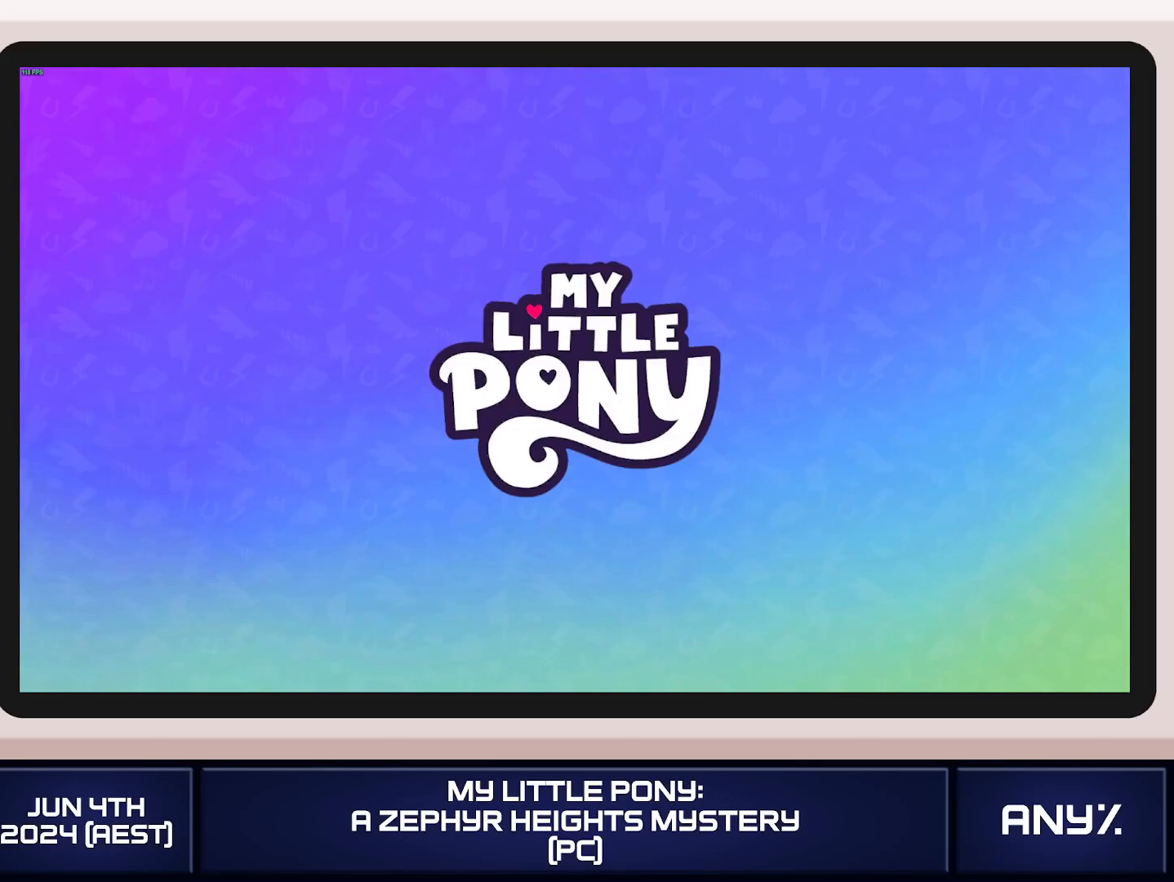
{"buttons": ["X"], "left_stick": "up", "right_stick": "center", "button_events": [[417, "X", "down"]]}
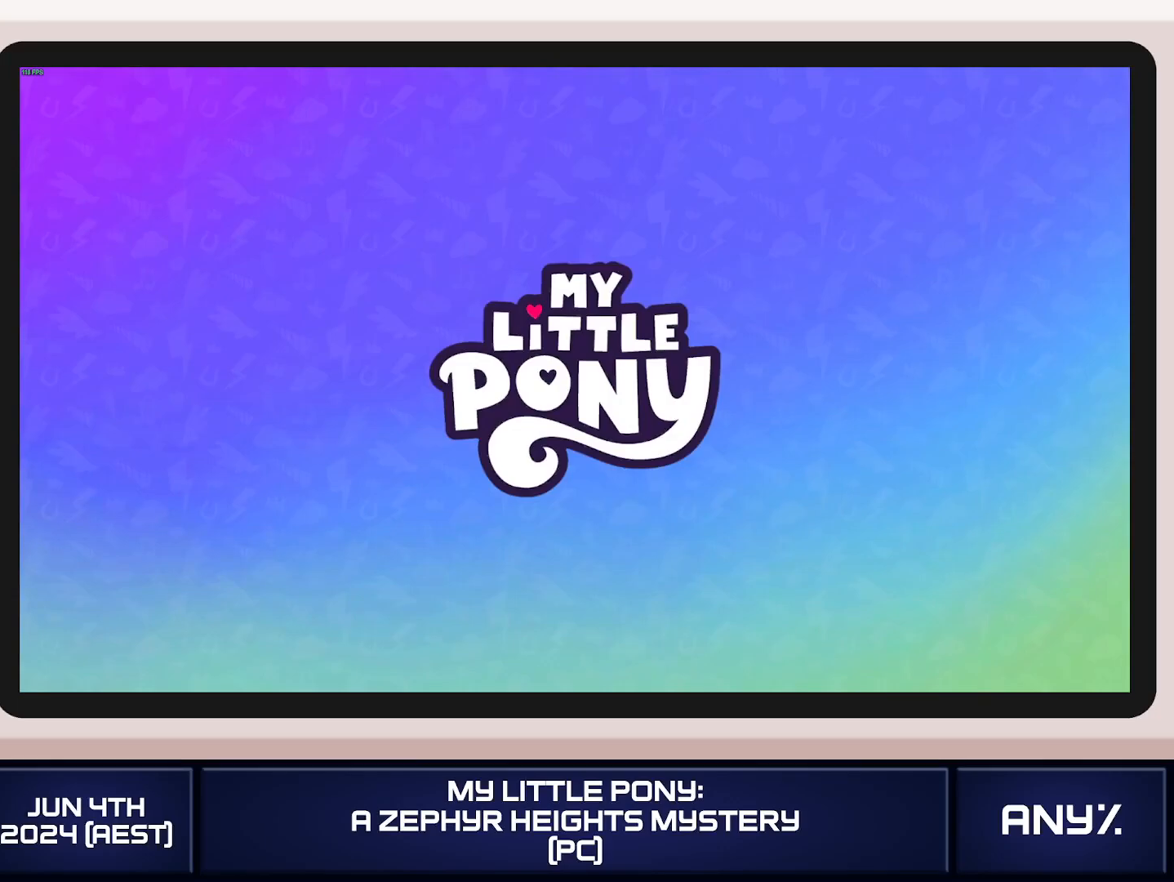
{"buttons": ["X"], "left_stick": "up", "right_stick": "center", "button_events": []}
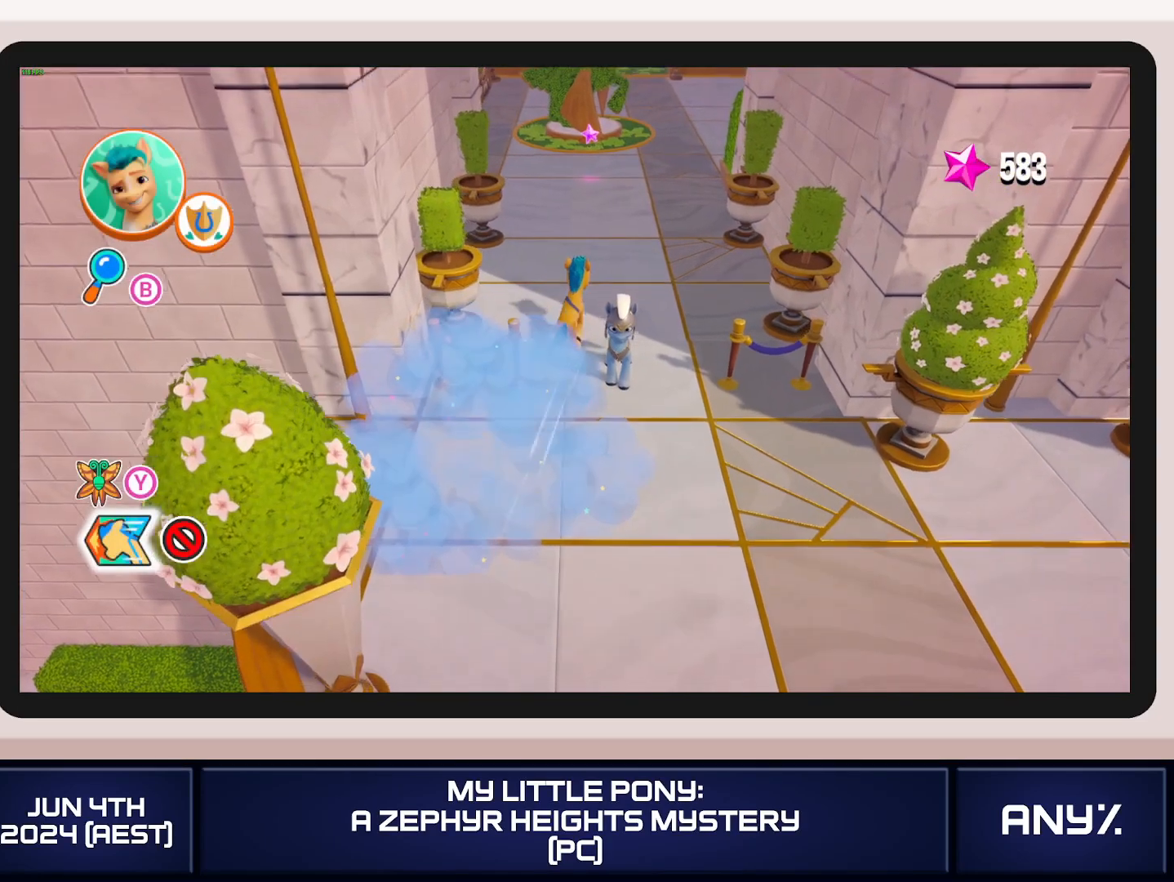
{"buttons": ["X"], "left_stick": "up", "right_stick": "center", "button_events": []}
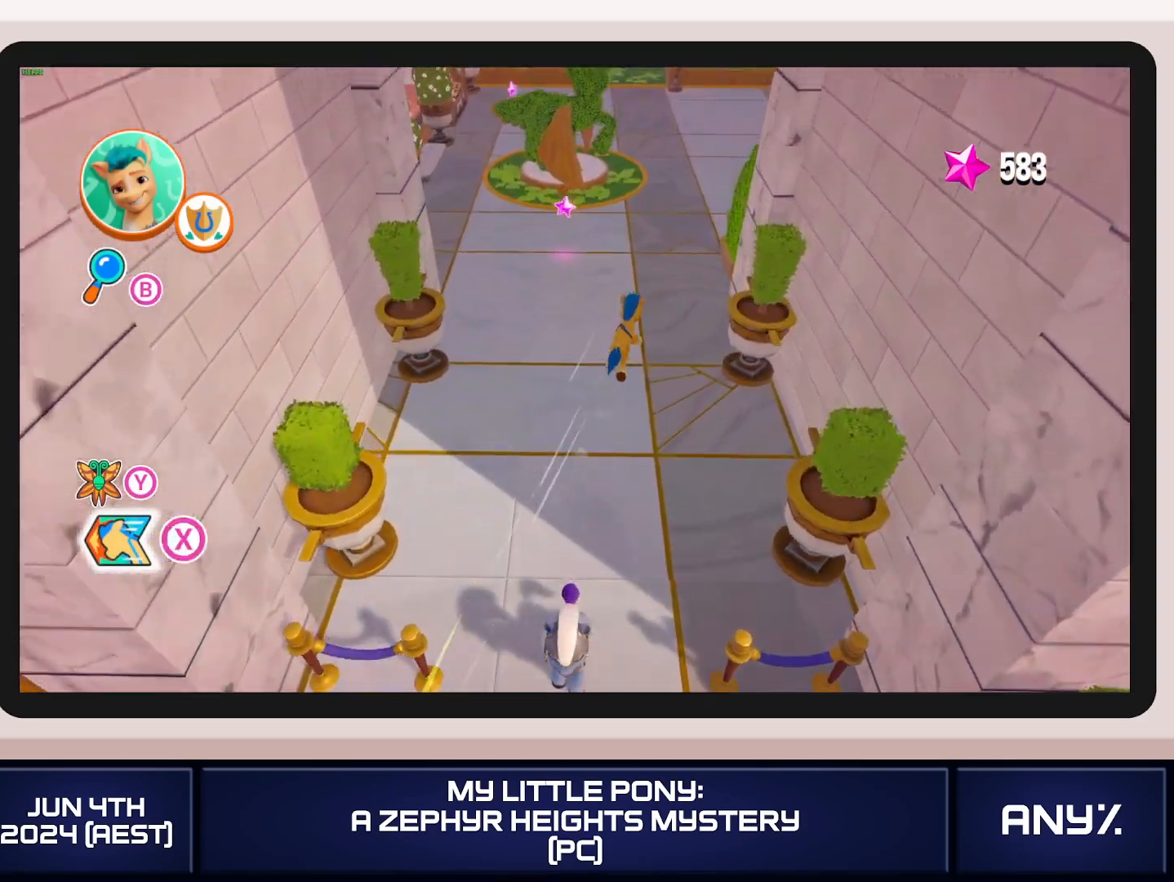
{"buttons": ["X"], "left_stick": "up", "right_stick": "center", "button_events": [[116, "A", "down"], [216, "A", "up"]]}
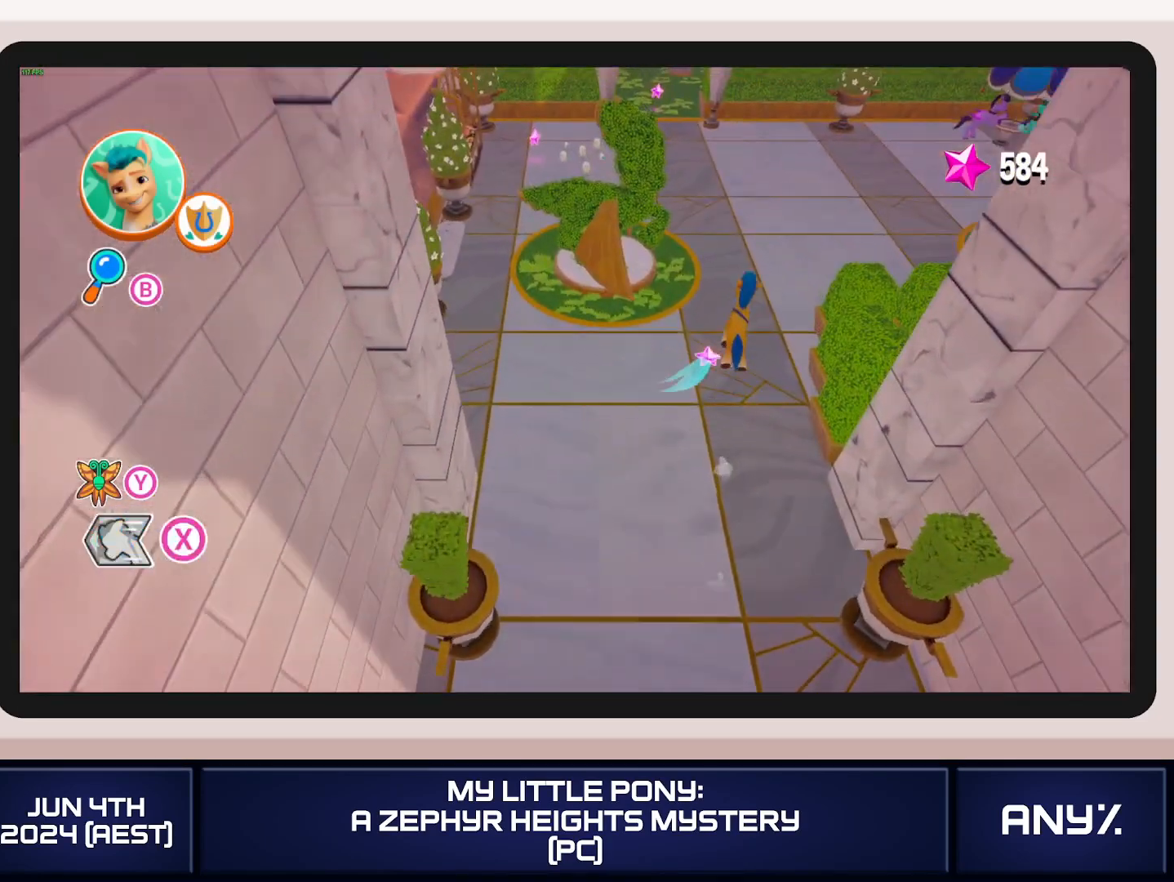
{"buttons": ["X"], "left_stick": "up", "right_stick": "center", "button_events": []}
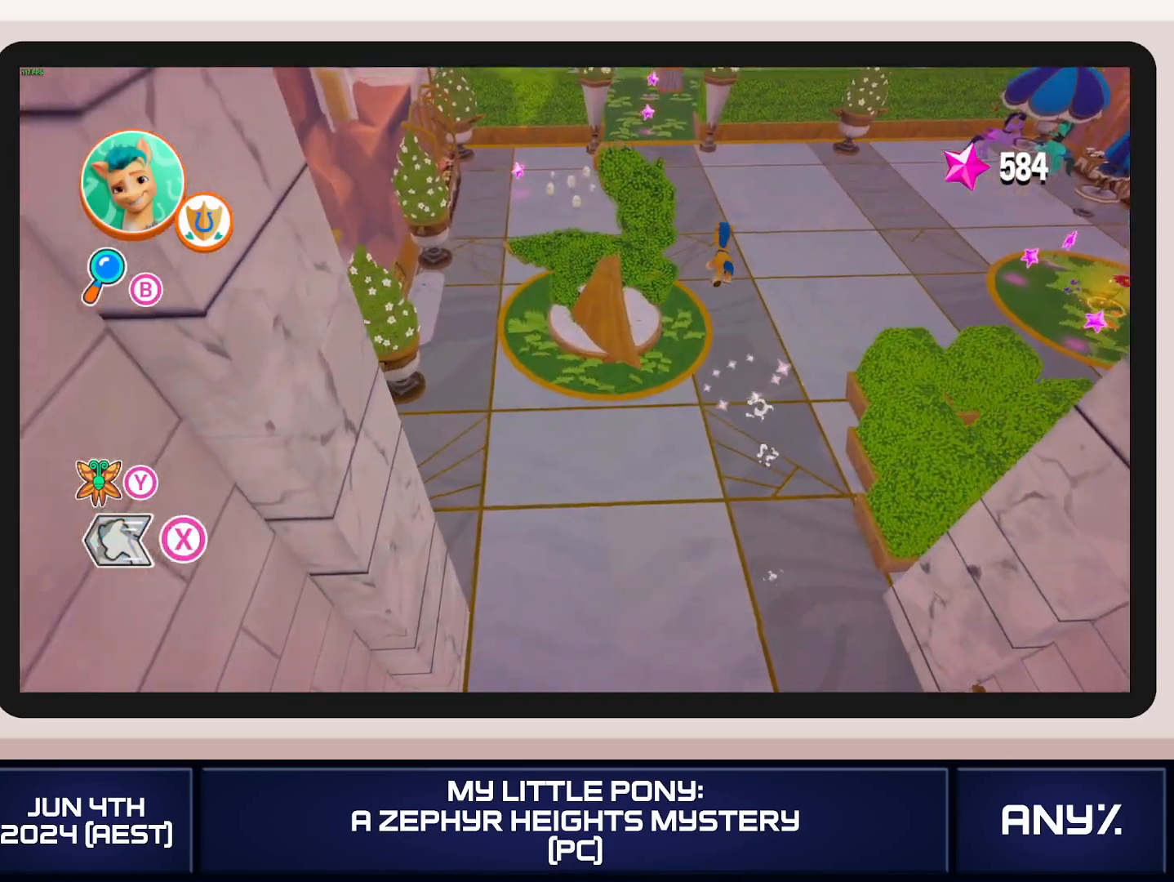
{"buttons": ["X"], "left_stick": "up", "right_stick": "center", "button_events": [[216, "A", "down"], [317, "A", "up"]]}
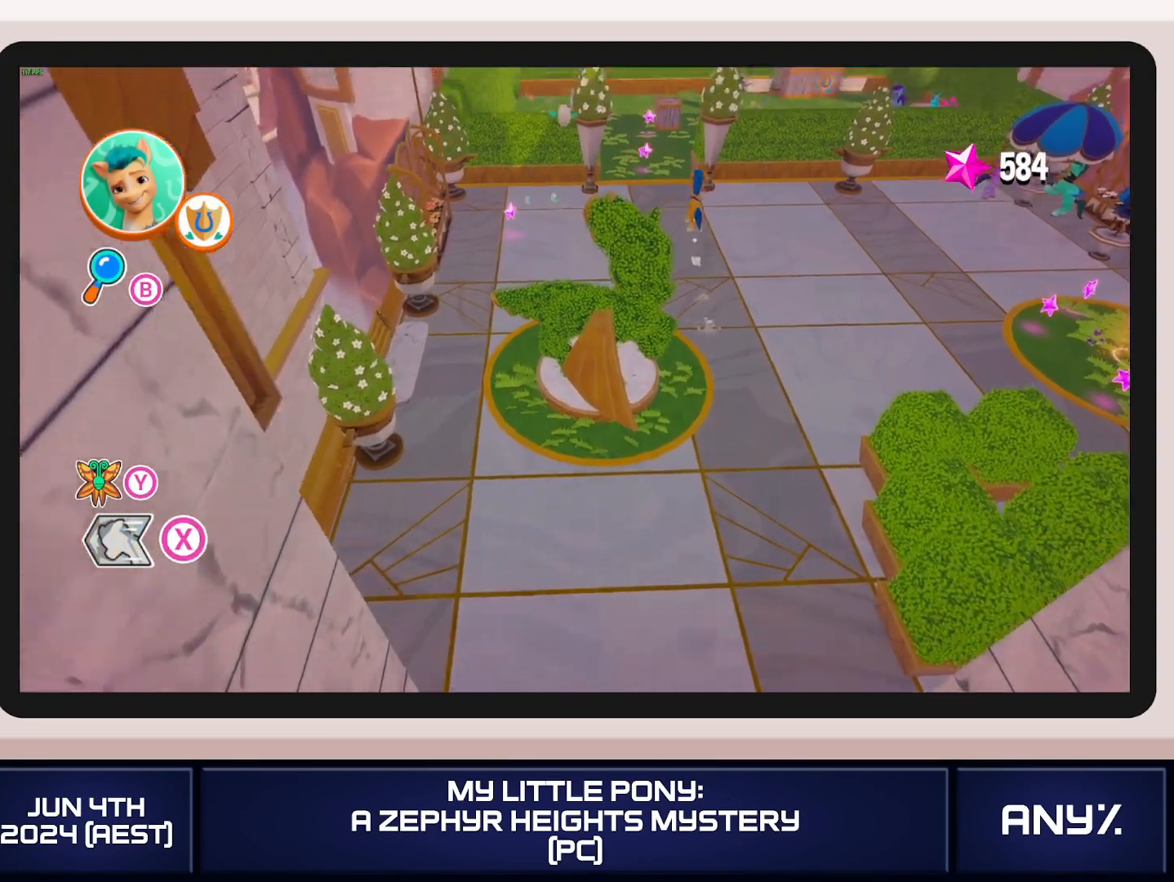
{"buttons": ["X"], "left_stick": "up", "right_stick": "center", "button_events": []}
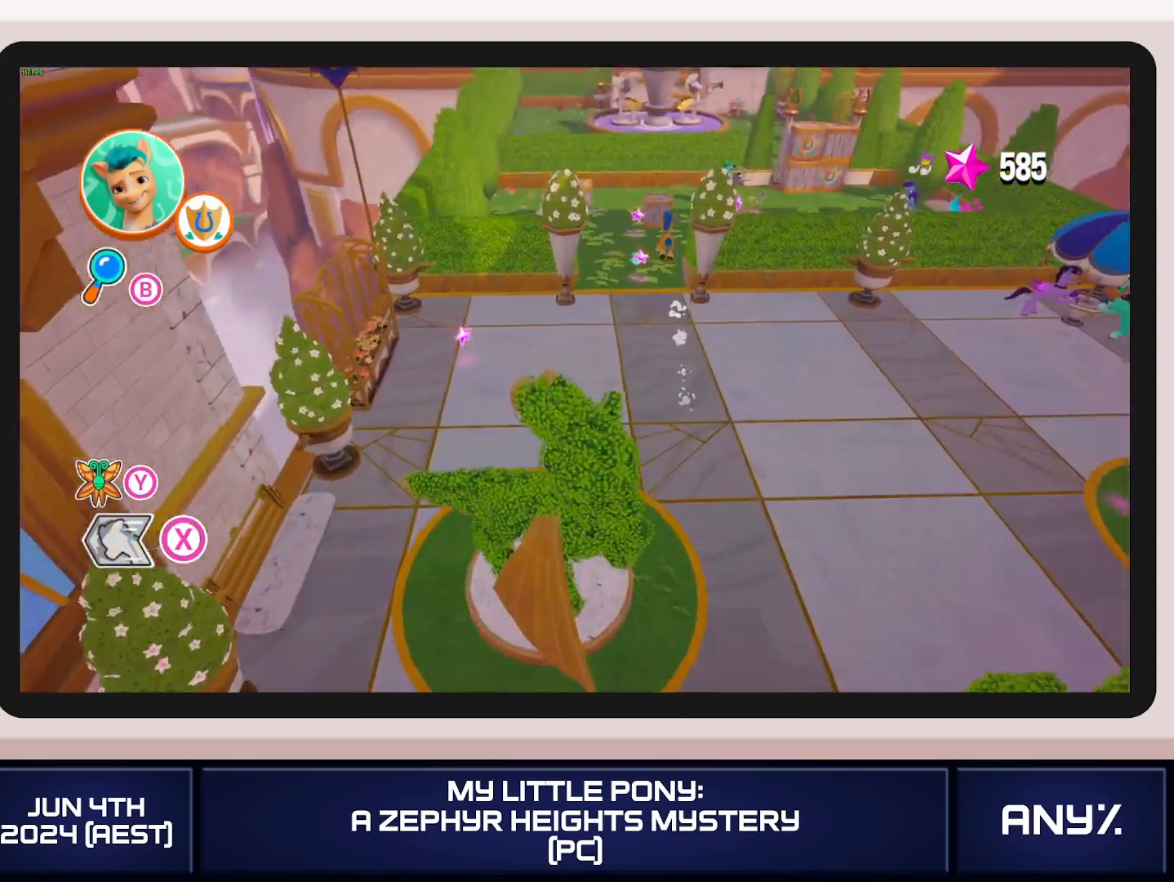
{"buttons": ["X"], "left_stick": "up-right", "right_stick": "center", "button_events": []}
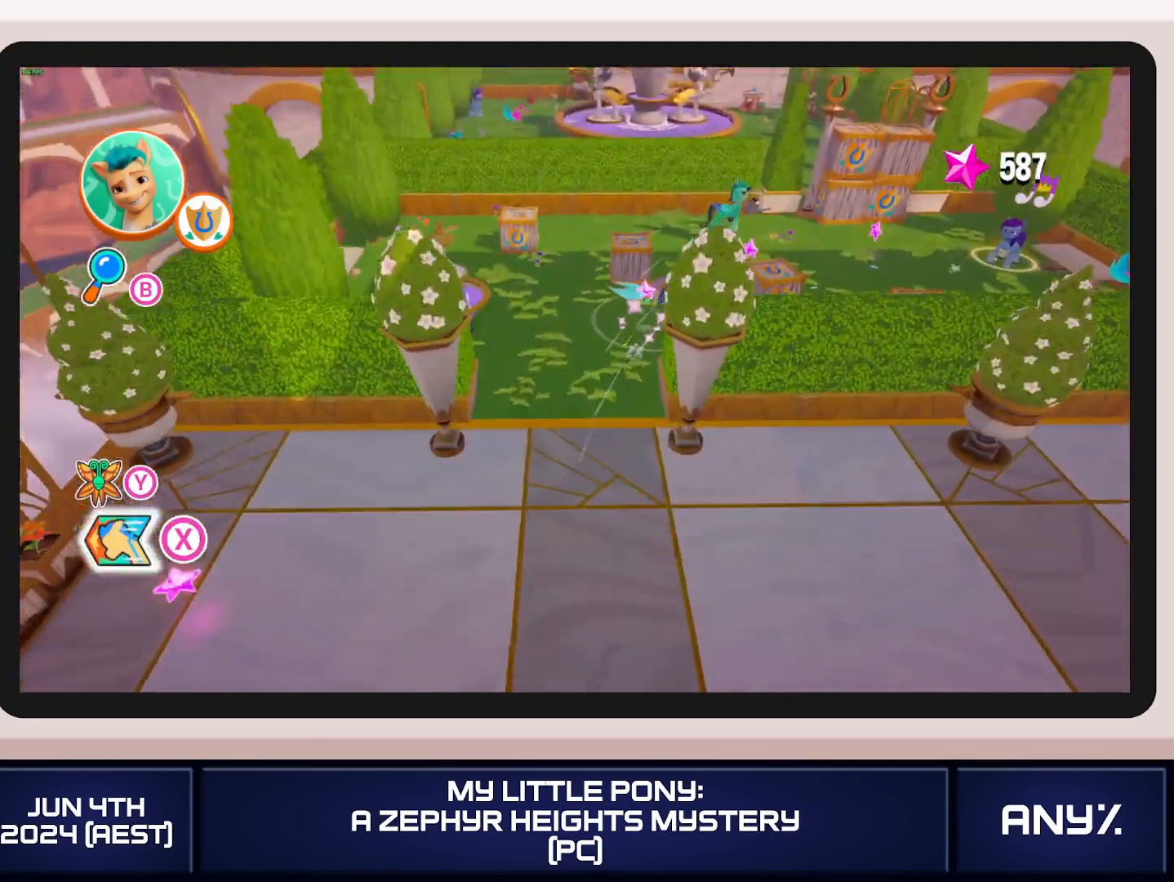
{"buttons": ["X"], "left_stick": "up-right", "right_stick": "center", "button_events": []}
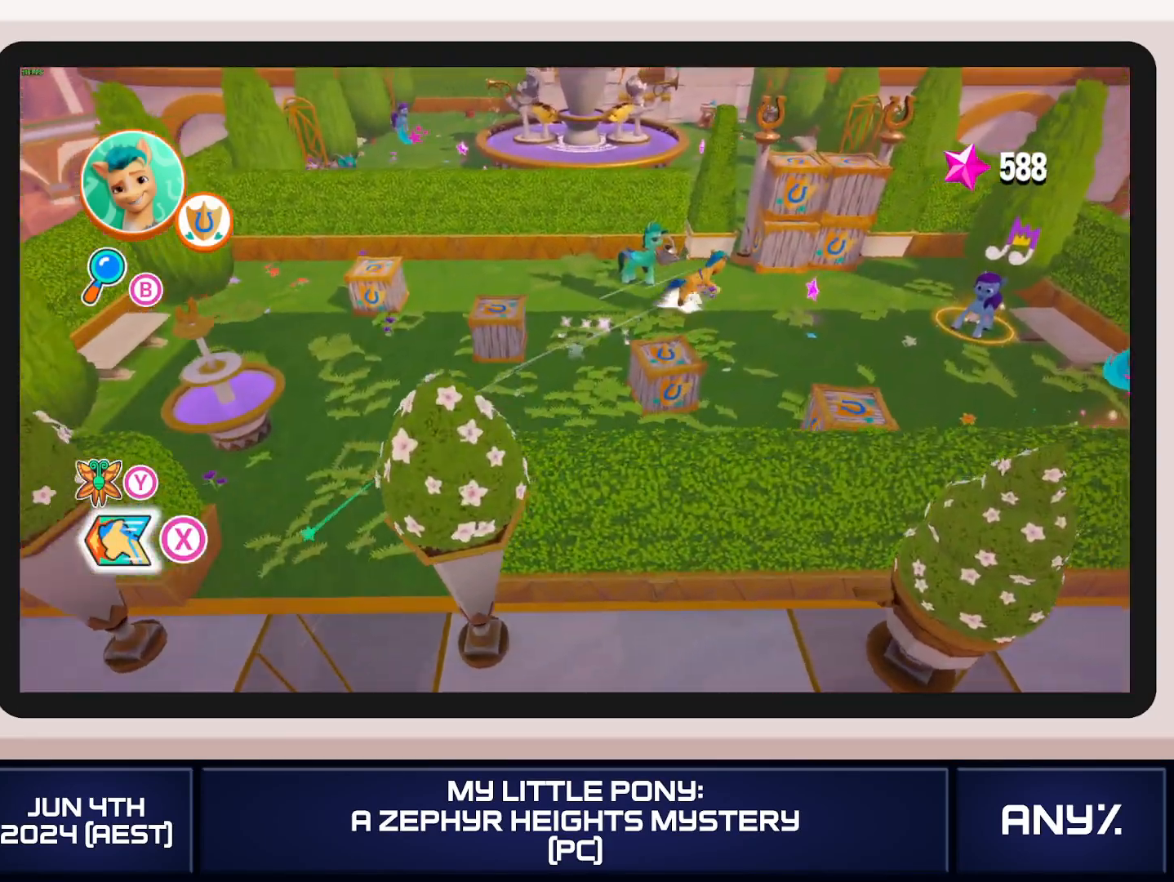
{"buttons": ["X"], "left_stick": "up", "right_stick": "center", "button_events": []}
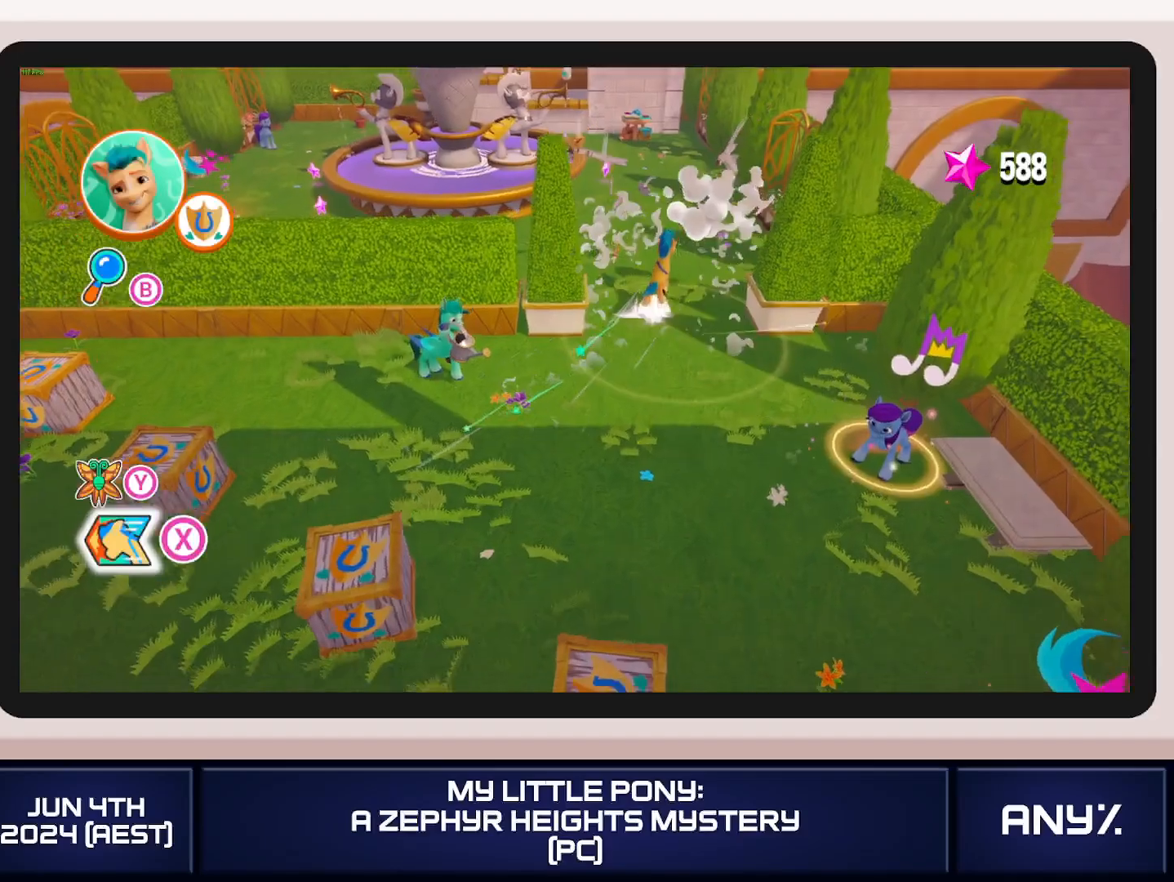
{"buttons": ["X"], "left_stick": "up", "right_stick": "center", "button_events": []}
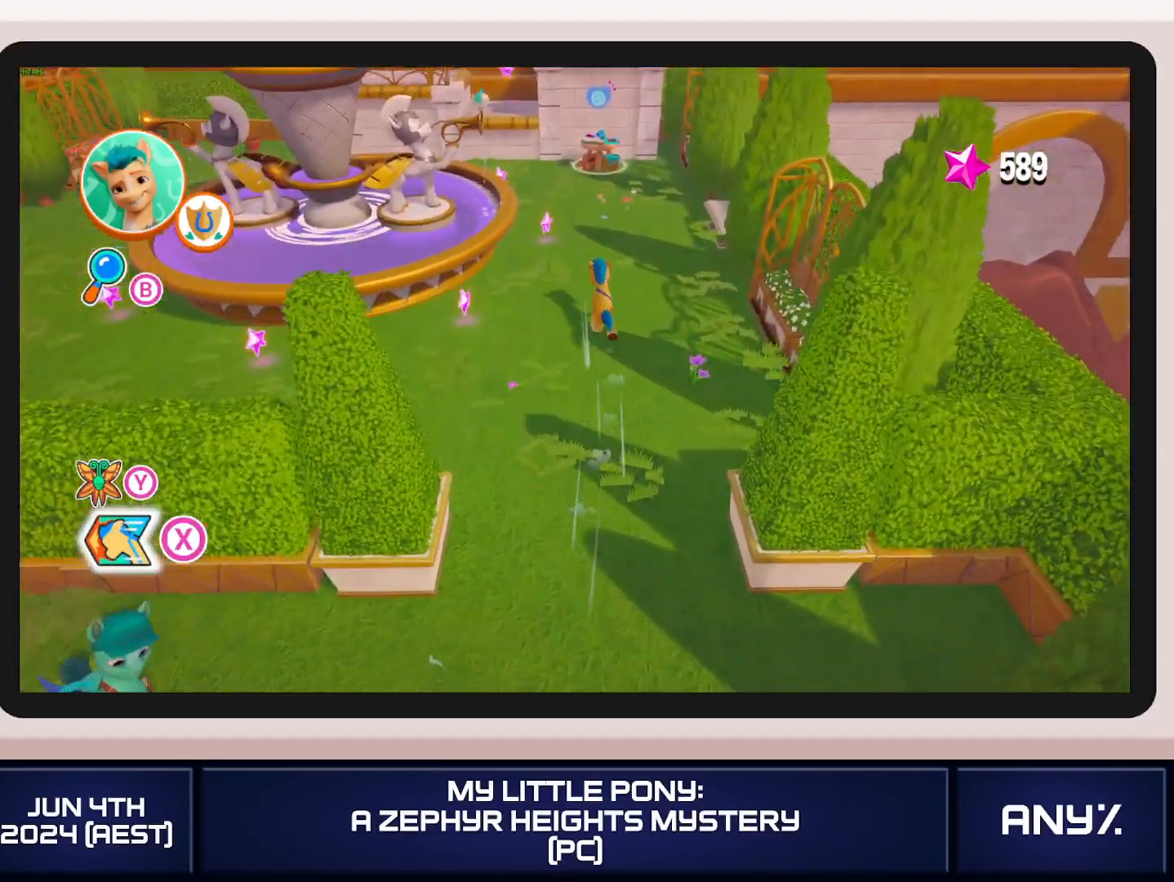
{"buttons": ["A", "X"], "left_stick": "up", "right_stick": "center", "button_events": [[483, "A", "down"]]}
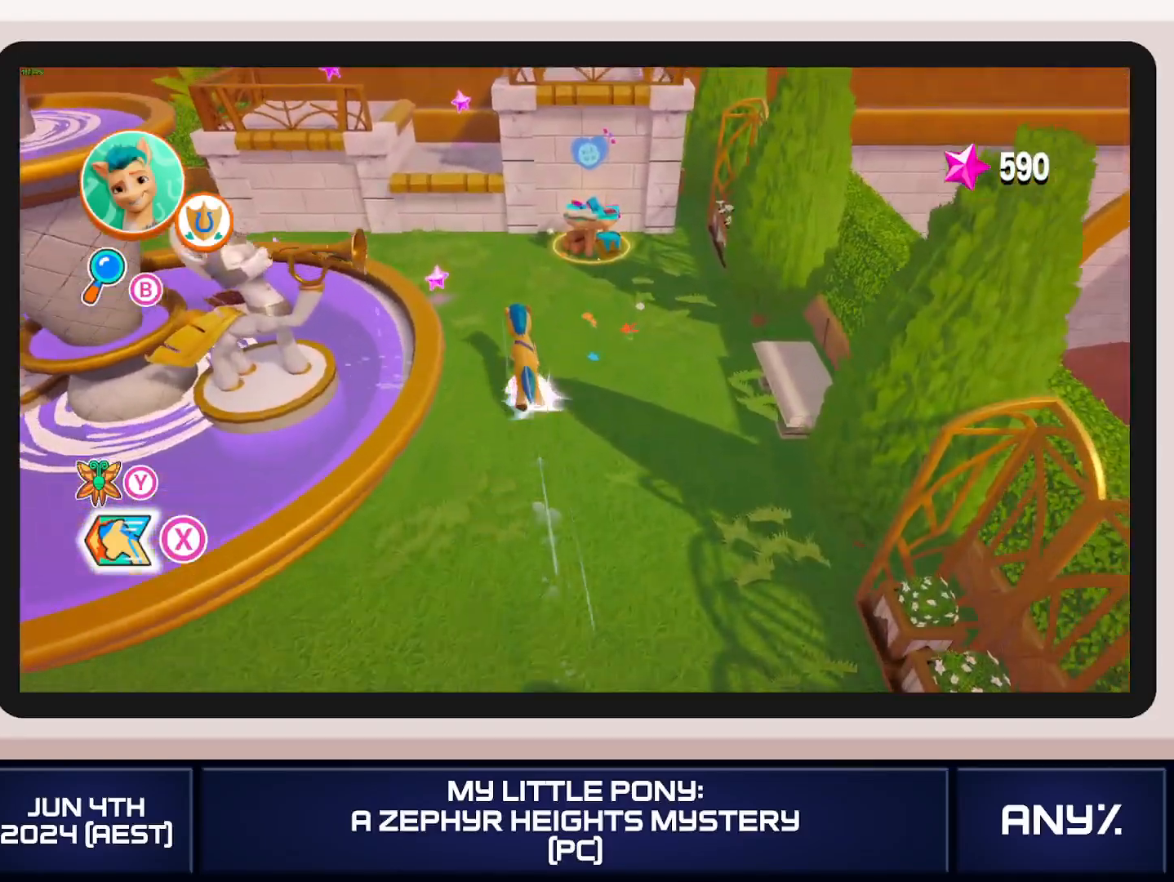
{"buttons": [], "left_stick": "up-left", "right_stick": "center", "button_events": [[317, "A", "up"], [334, "X", "up"]]}
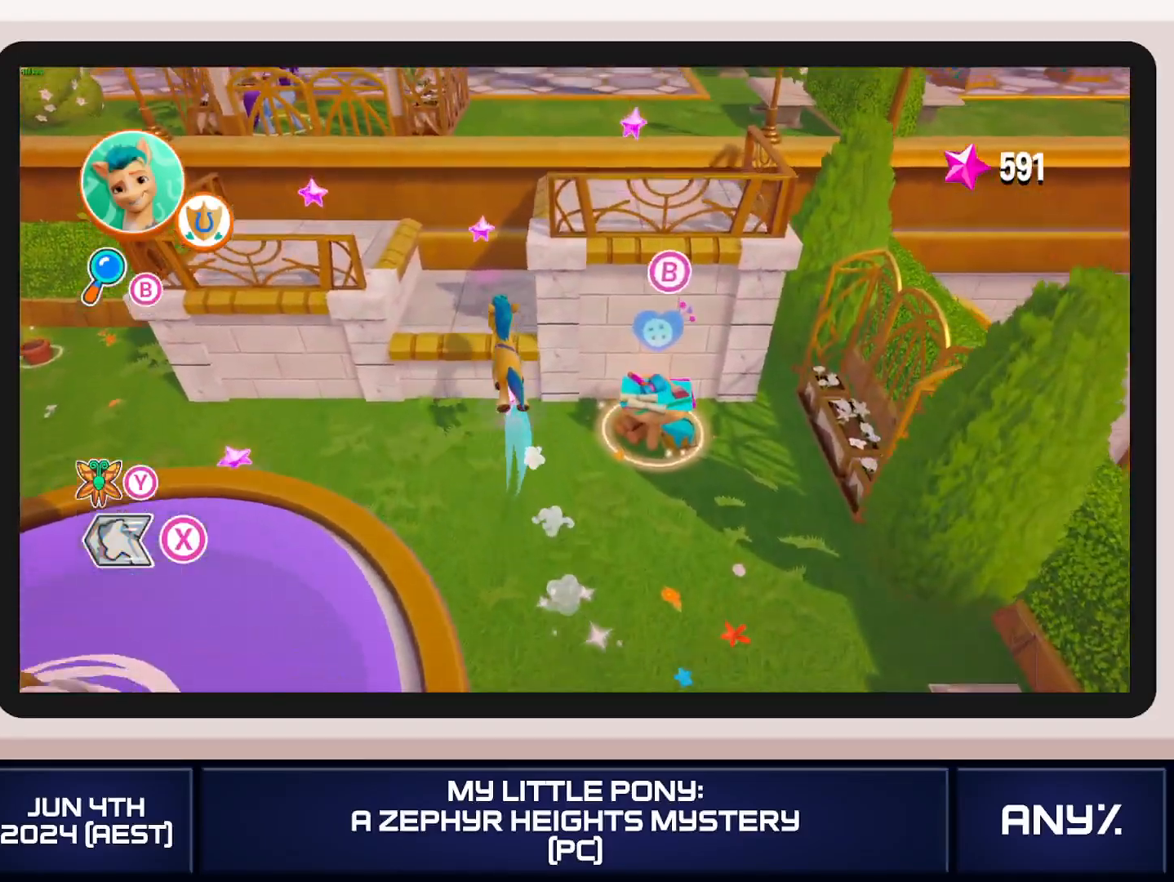
{"buttons": ["A"], "left_stick": "center", "right_stick": "center", "button_events": [[166, "A", "down"], [267, "A", "up"], [333, "A", "down"], [417, "A", "up"], [467, "A", "down"]]}
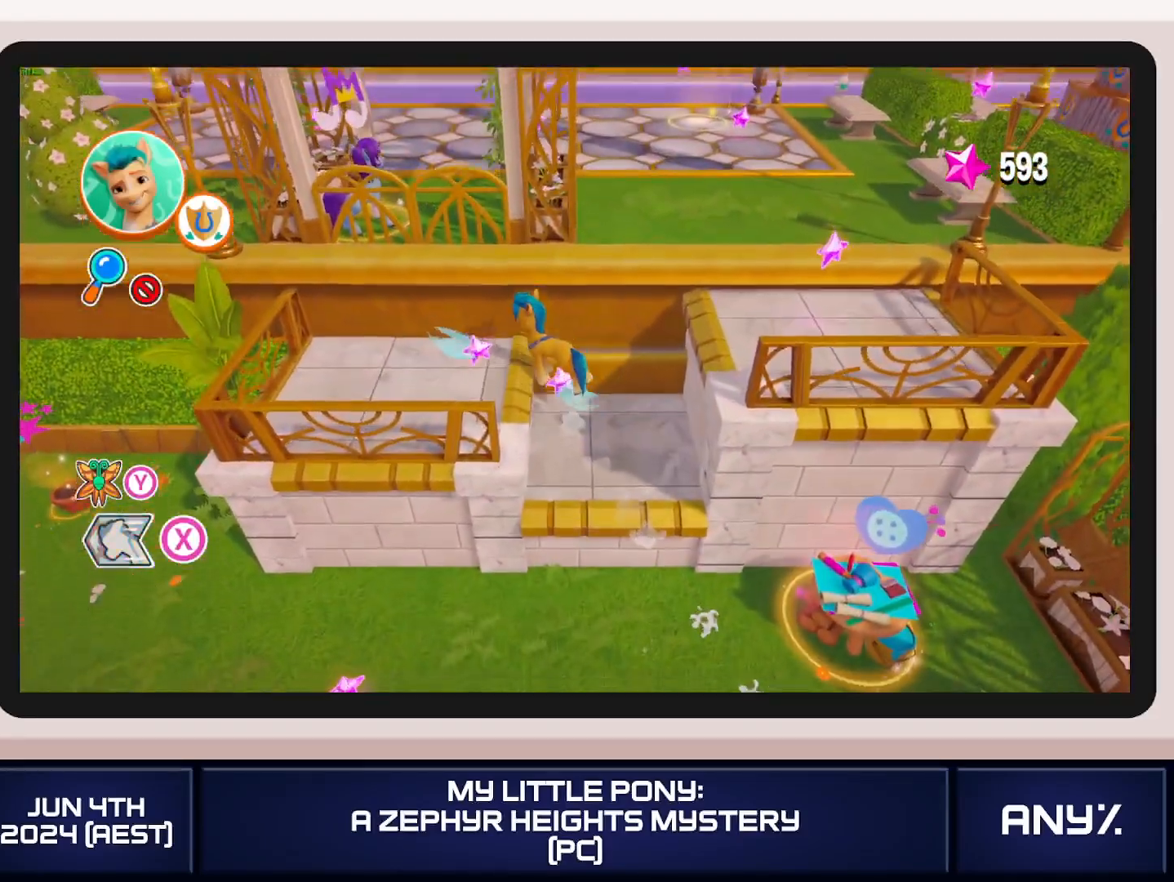
{"buttons": ["A"], "left_stick": "right", "right_stick": "center", "button_events": [[67, "A", "up"], [117, "A", "down"], [200, "A", "up"], [317, "A", "down"], [417, "A", "up"], [467, "A", "down"]]}
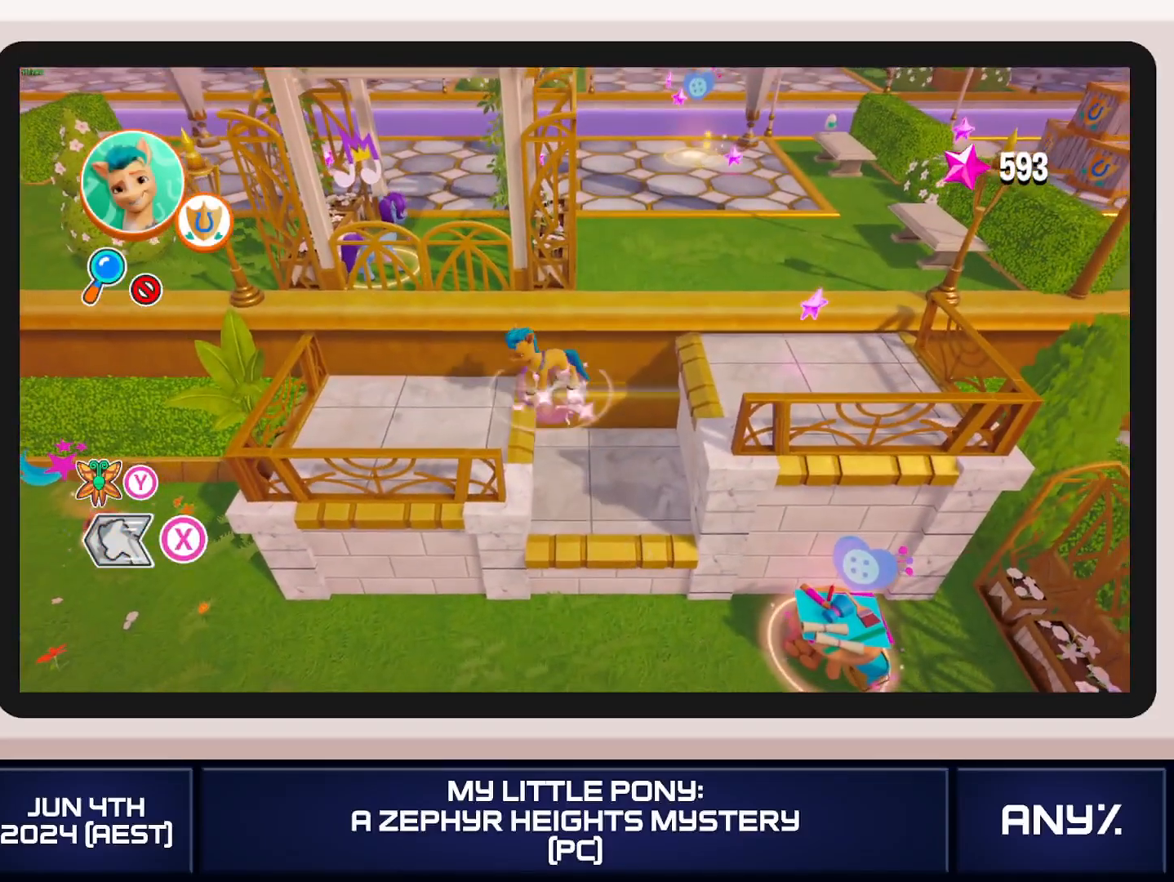
{"buttons": ["A"], "left_stick": "up-right", "right_stick": "center", "button_events": [[66, "A", "up"], [133, "A", "down"], [200, "A", "up"], [467, "A", "down"]]}
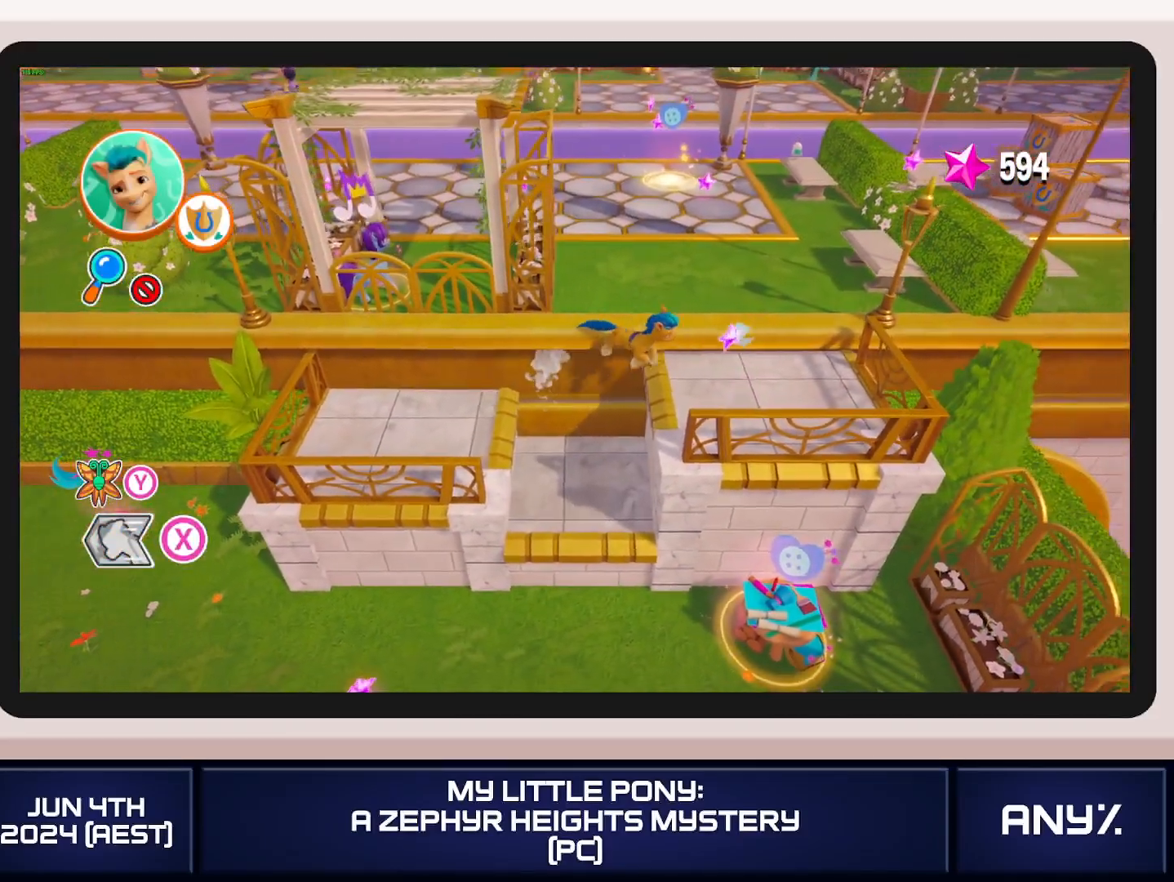
{"buttons": ["X"], "left_stick": "up", "right_stick": "center", "button_events": [[67, "A", "up"], [134, "A", "down"], [200, "A", "up"], [434, "X", "down"]]}
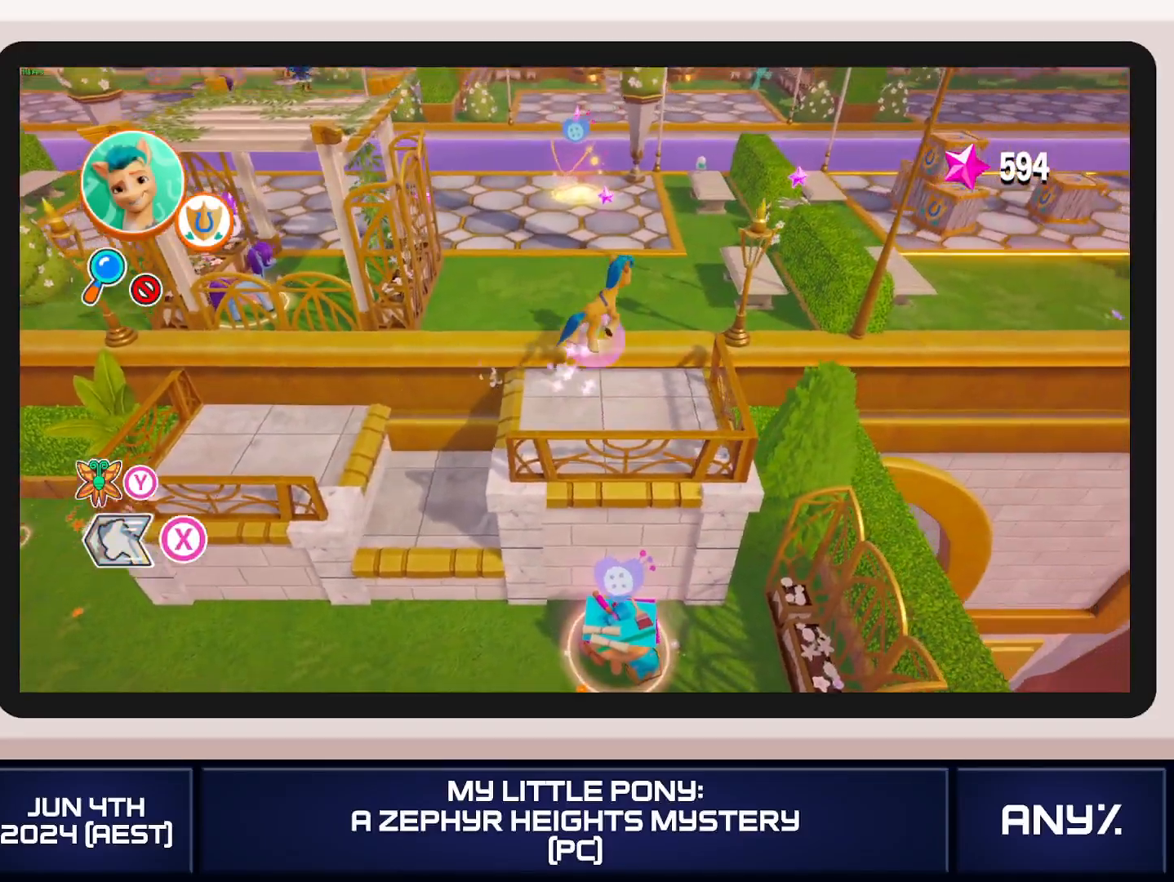
{"buttons": ["X"], "left_stick": "up", "right_stick": "center", "button_events": []}
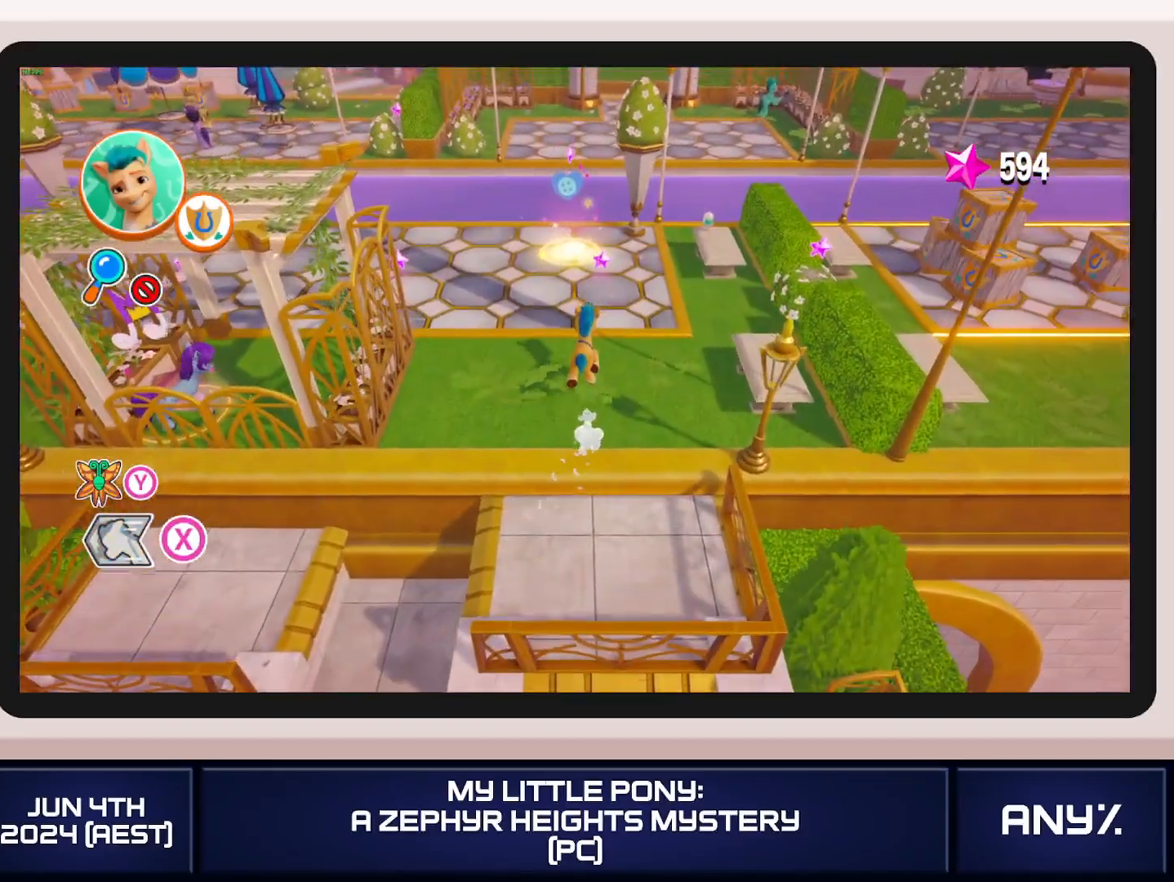
{"buttons": ["B"], "left_stick": "up", "right_stick": "center", "button_events": [[384, "X", "up"], [434, "B", "down"]]}
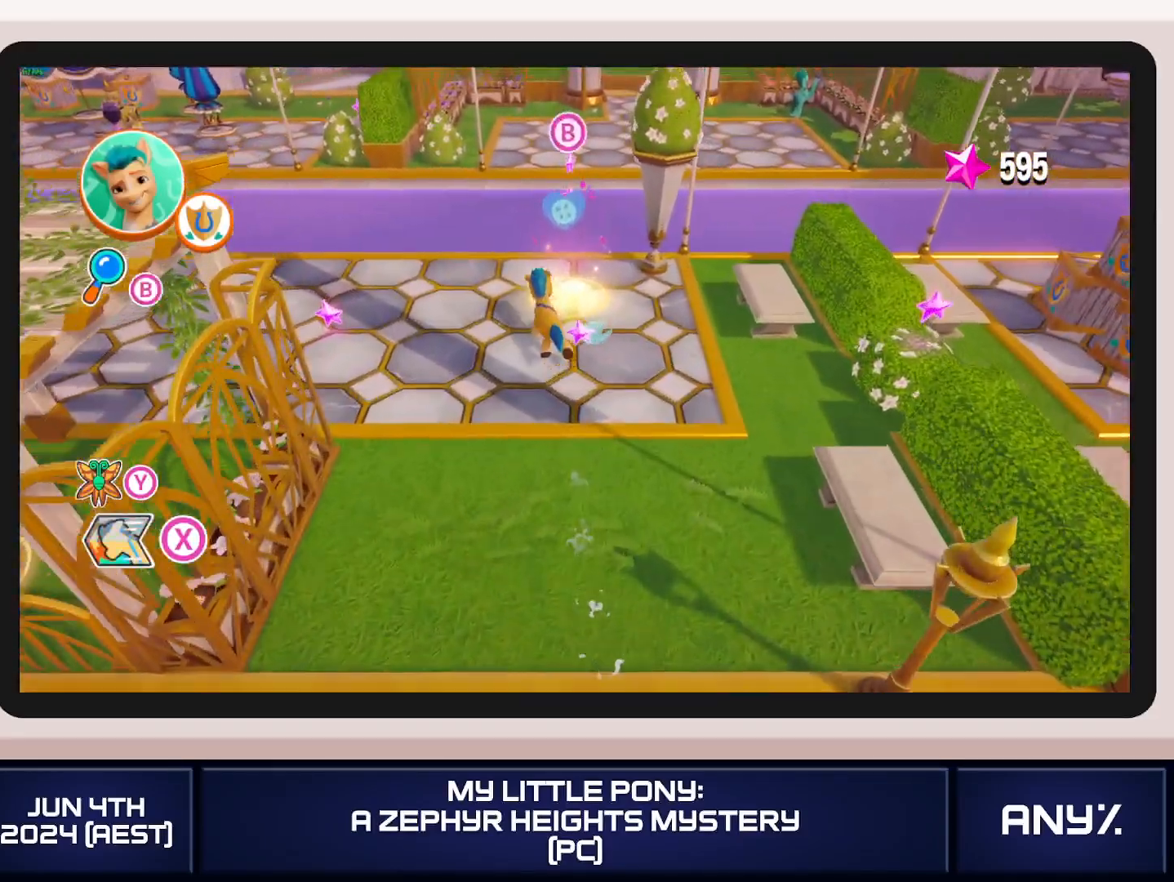
{"buttons": [], "left_stick": "center", "right_stick": "center", "button_events": [[16, "B", "up"], [66, "B", "down"], [116, "B", "up"], [183, "B", "down"], [333, "B", "up"]]}